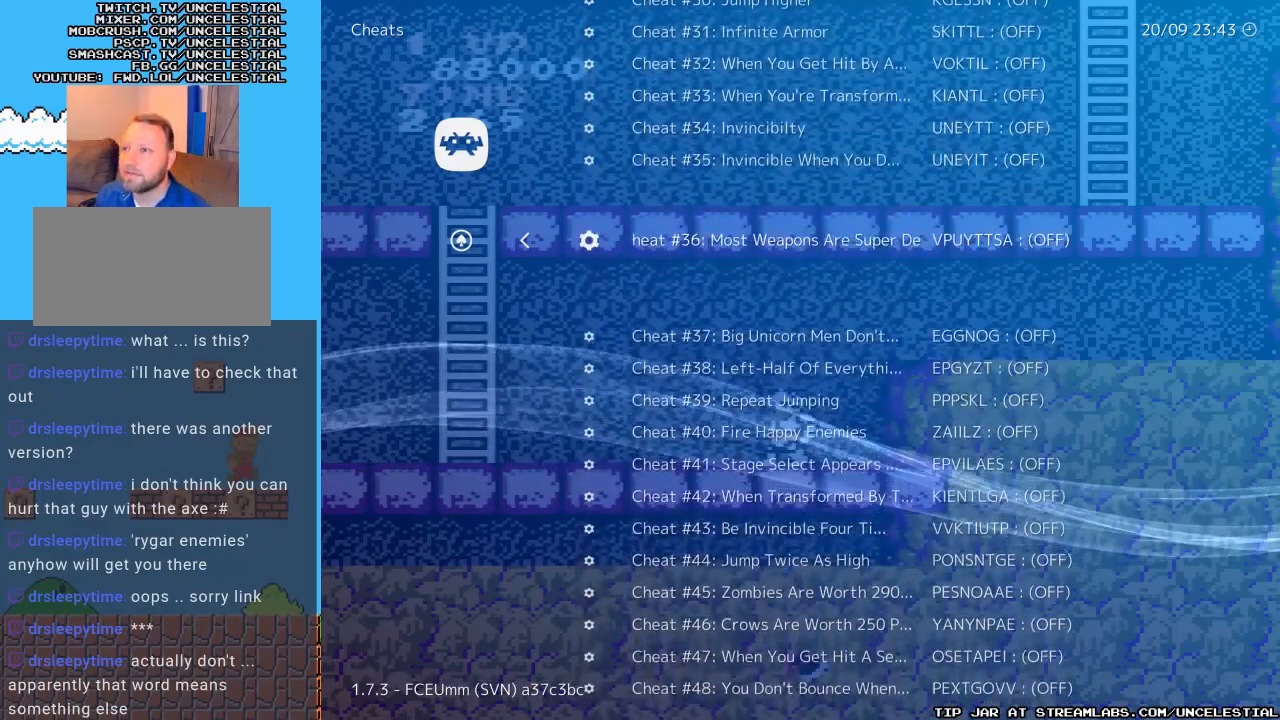
Gameplay with a controller (Nintendo layout); each line is a JSON object with the inputs held at the frame after it. "events" lists button and stick changes between this image and that frame as [ms after this image, input, new state], when the widget could be followed in between. Not read: L3 R3.
{"buttons": [], "events": []}
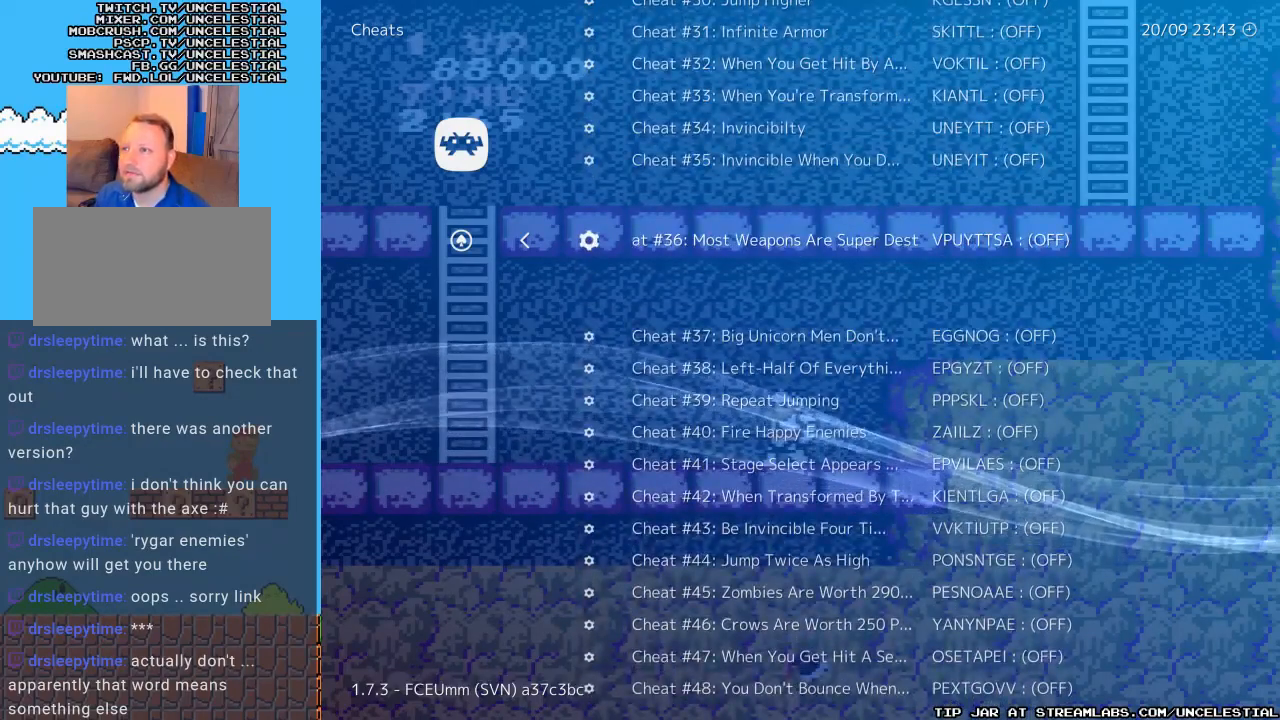
{"buttons": [], "events": []}
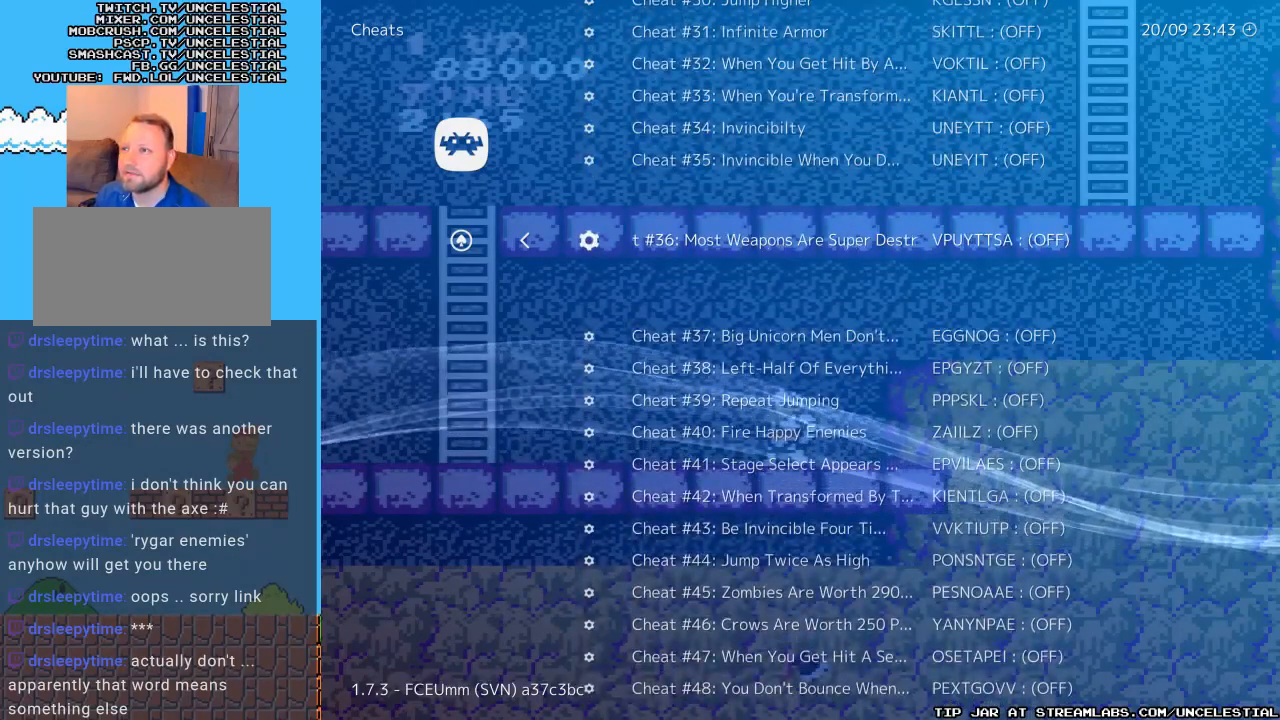
{"buttons": [], "events": []}
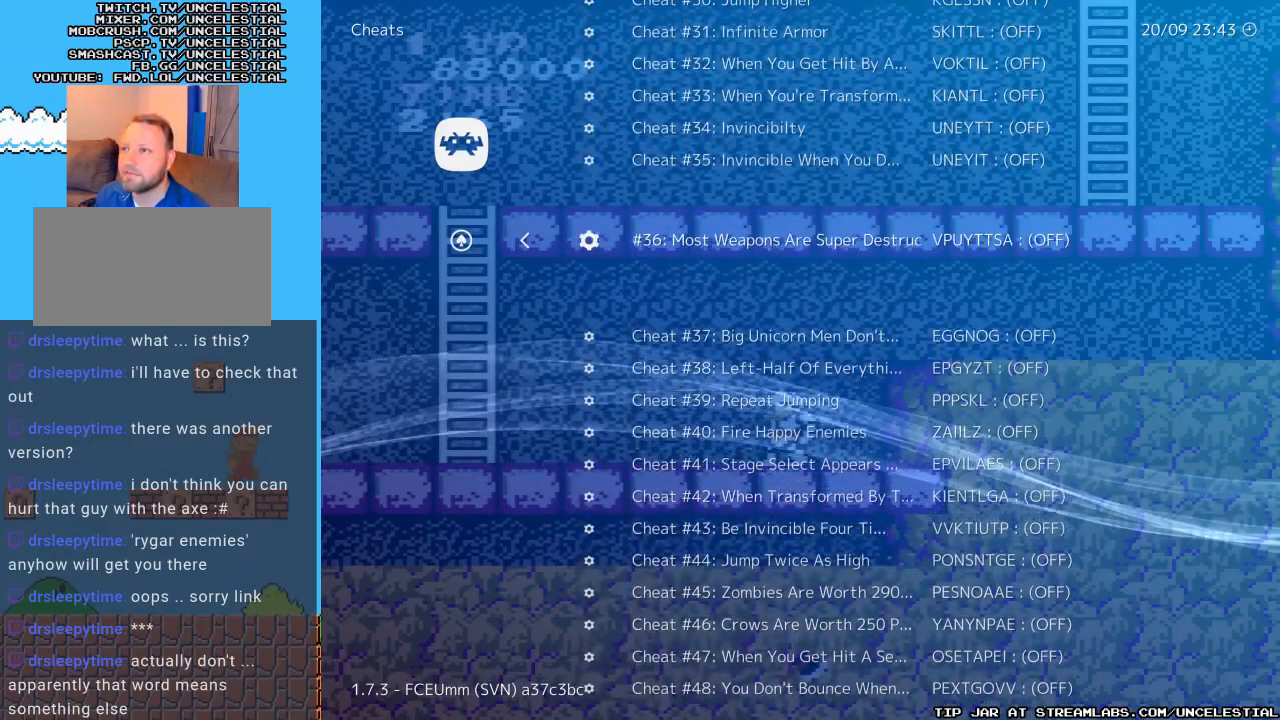
{"buttons": [], "events": []}
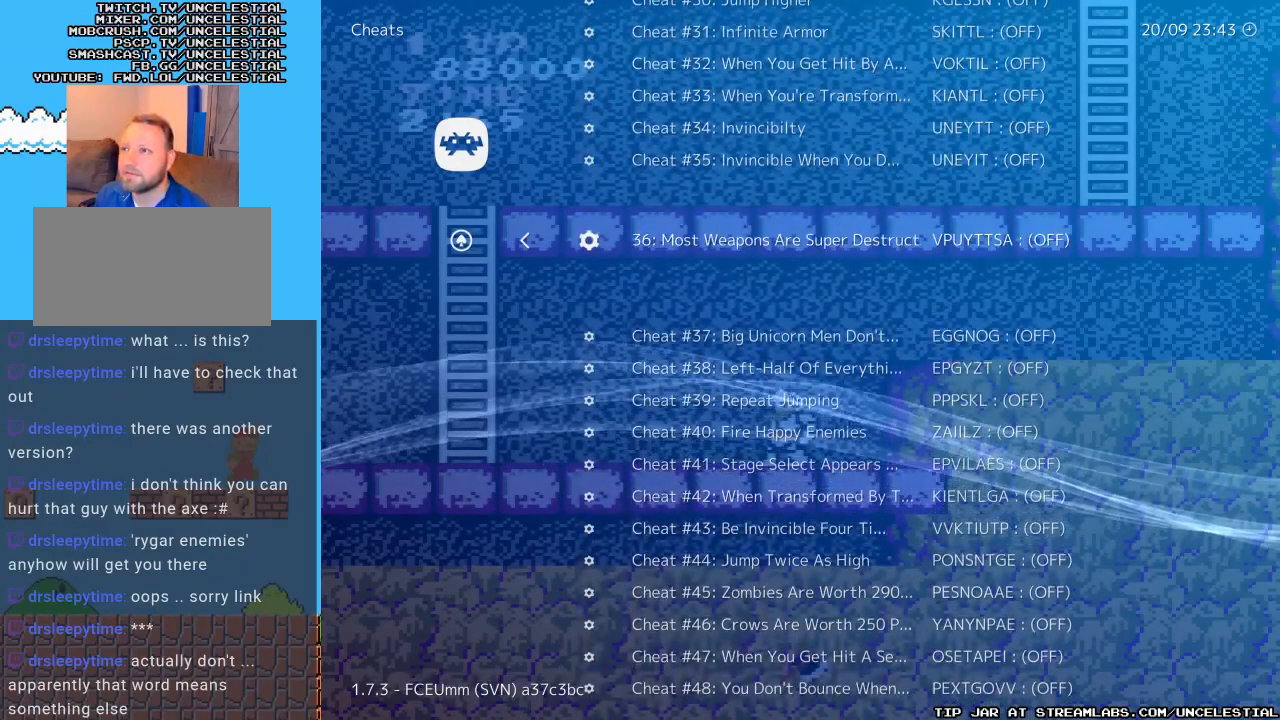
{"buttons": [], "events": []}
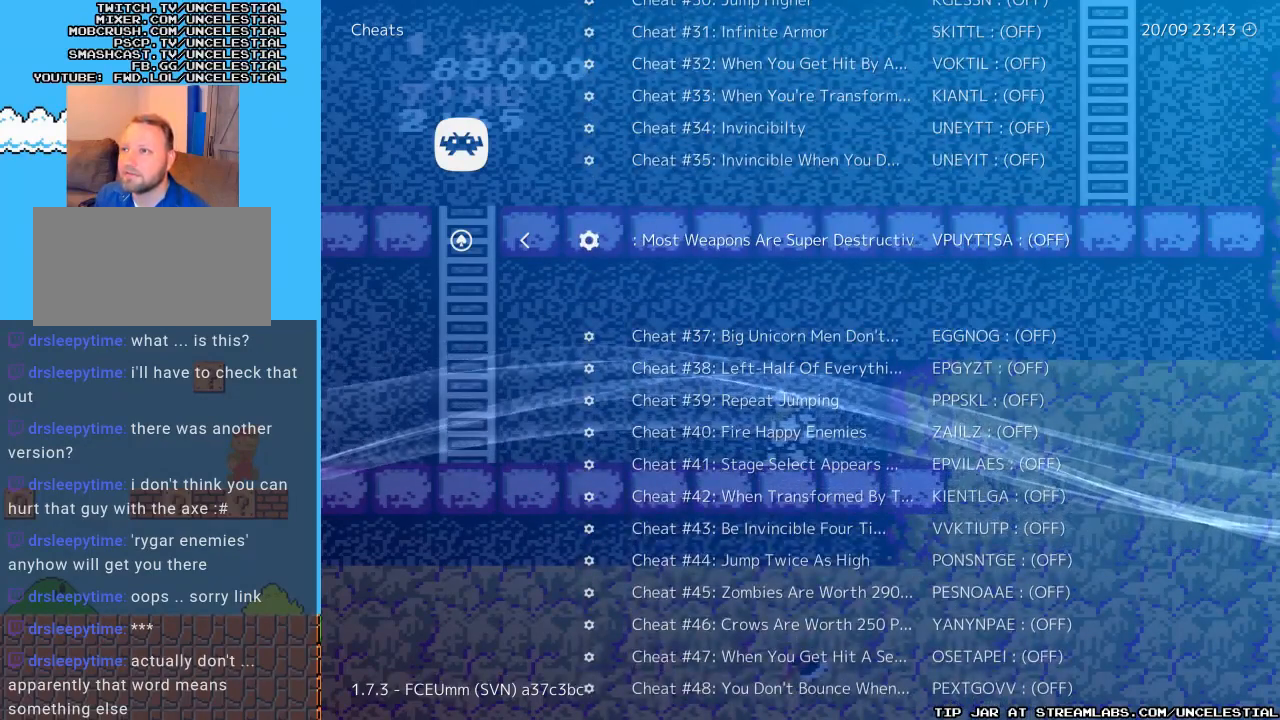
{"buttons": [], "events": []}
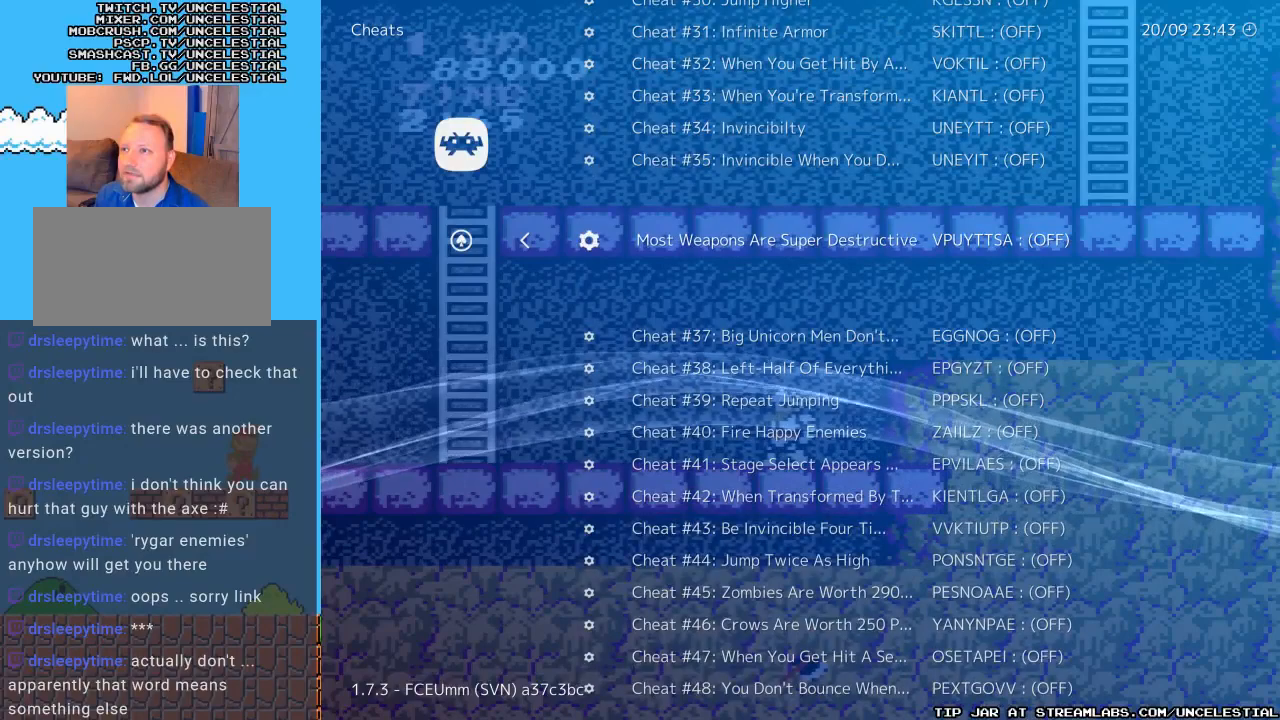
{"buttons": [], "events": []}
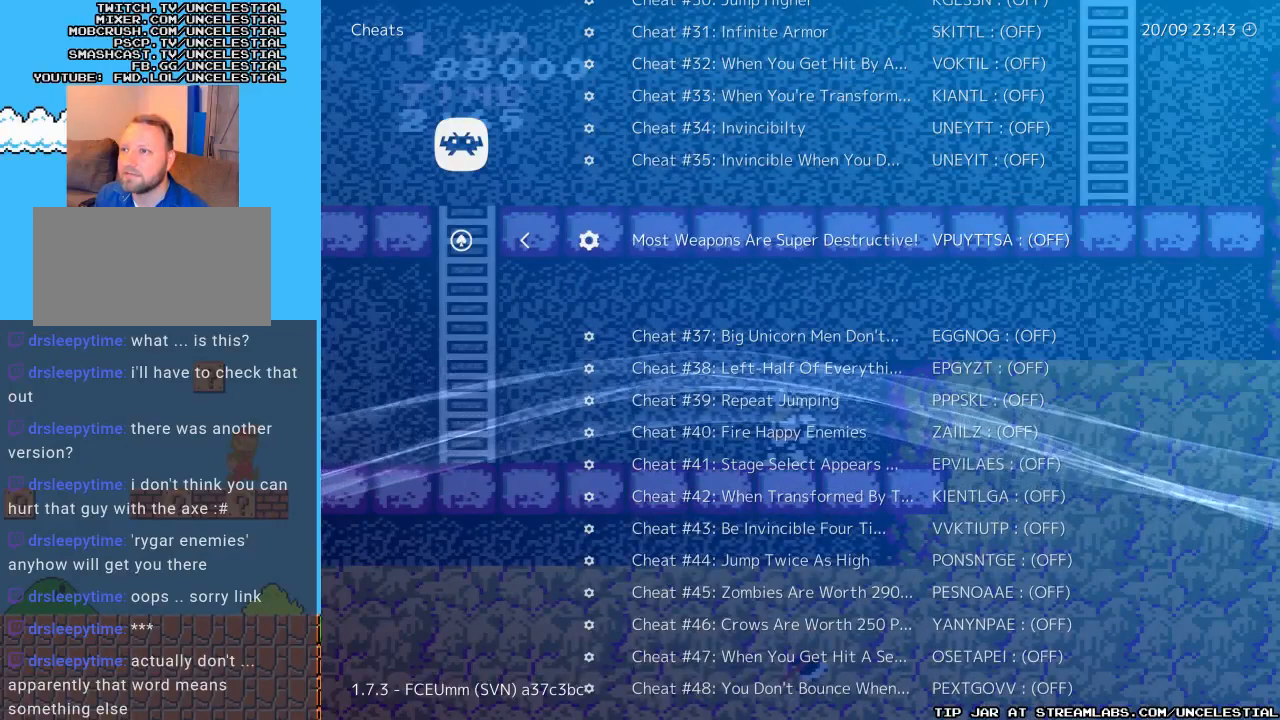
{"buttons": ["DPAD_RIGHT"], "events": [[467, "DPAD_RIGHT", "down"]]}
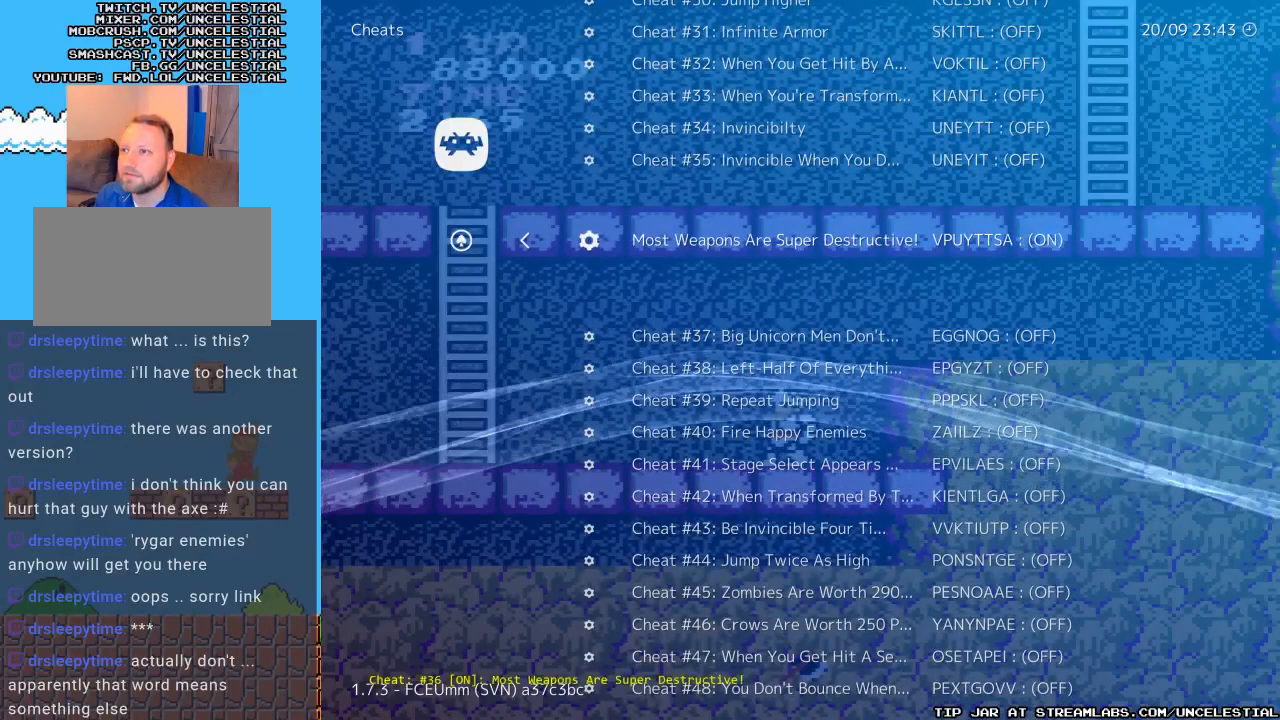
{"buttons": [], "events": [[100, "DPAD_RIGHT", "up"]]}
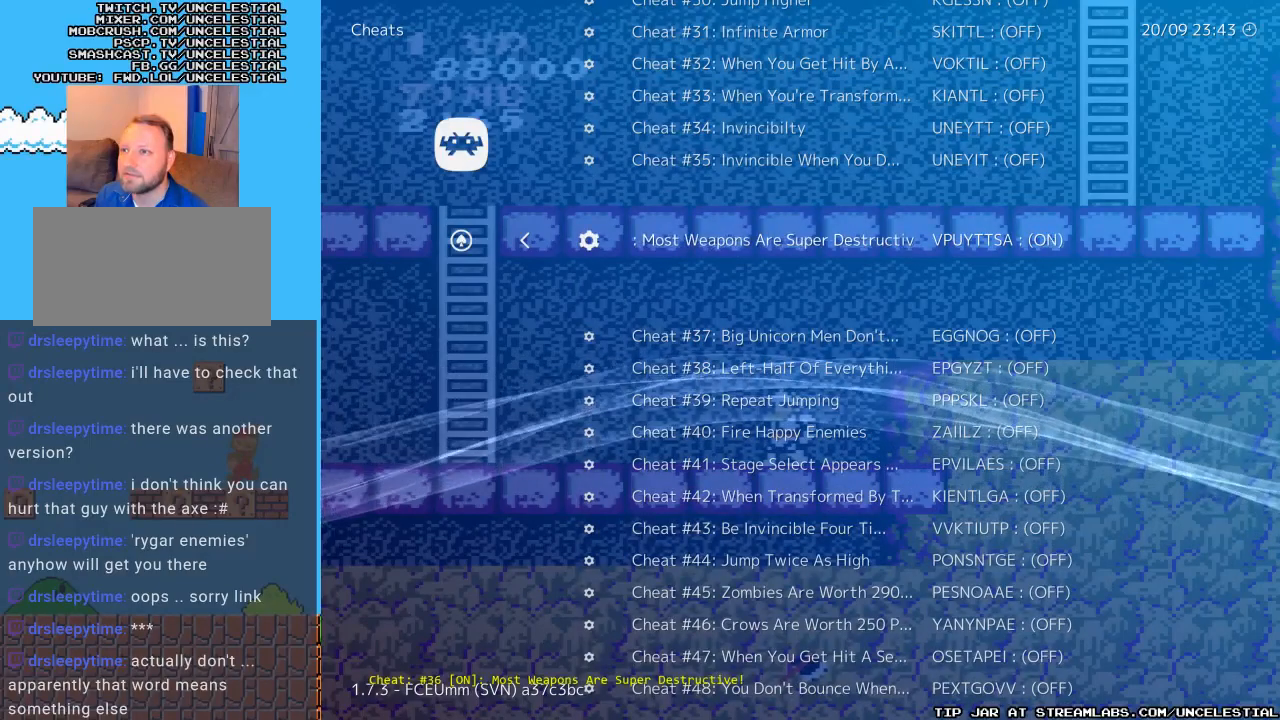
{"buttons": [], "events": []}
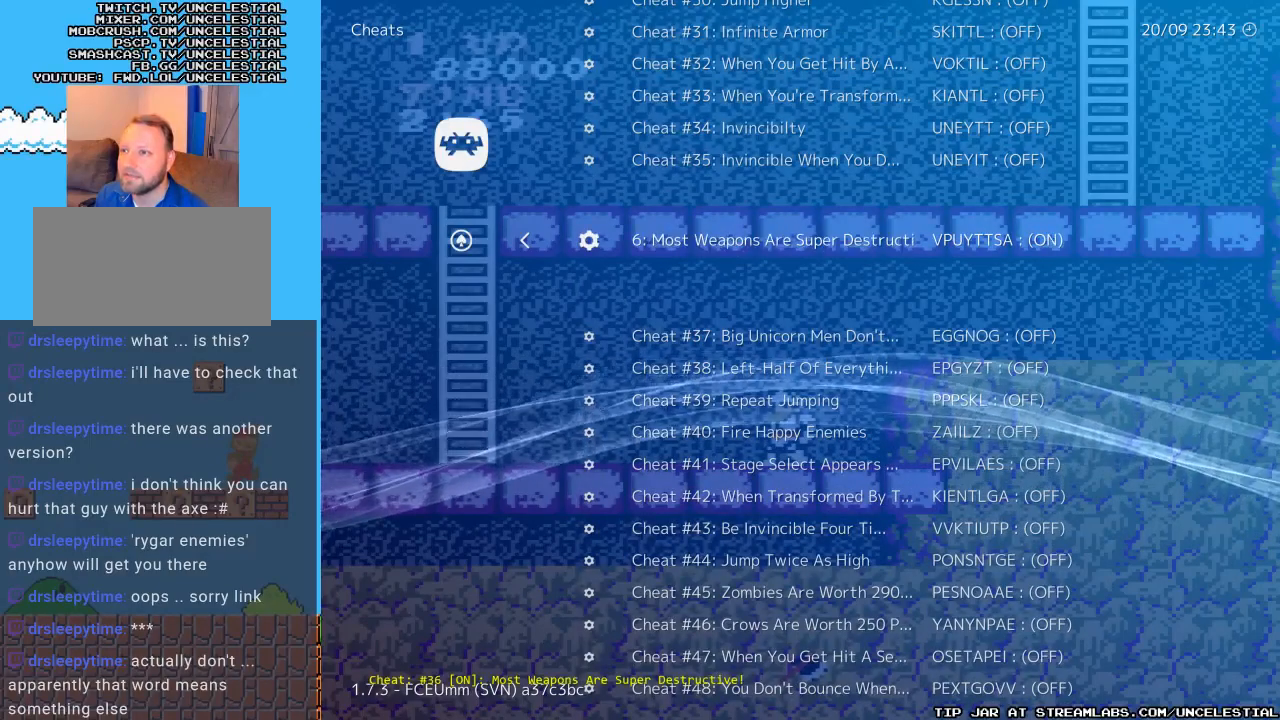
{"buttons": ["DPAD_DOWN"], "events": [[67, "DPAD_DOWN", "down"], [233, "DPAD_DOWN", "up"], [500, "DPAD_DOWN", "down"]]}
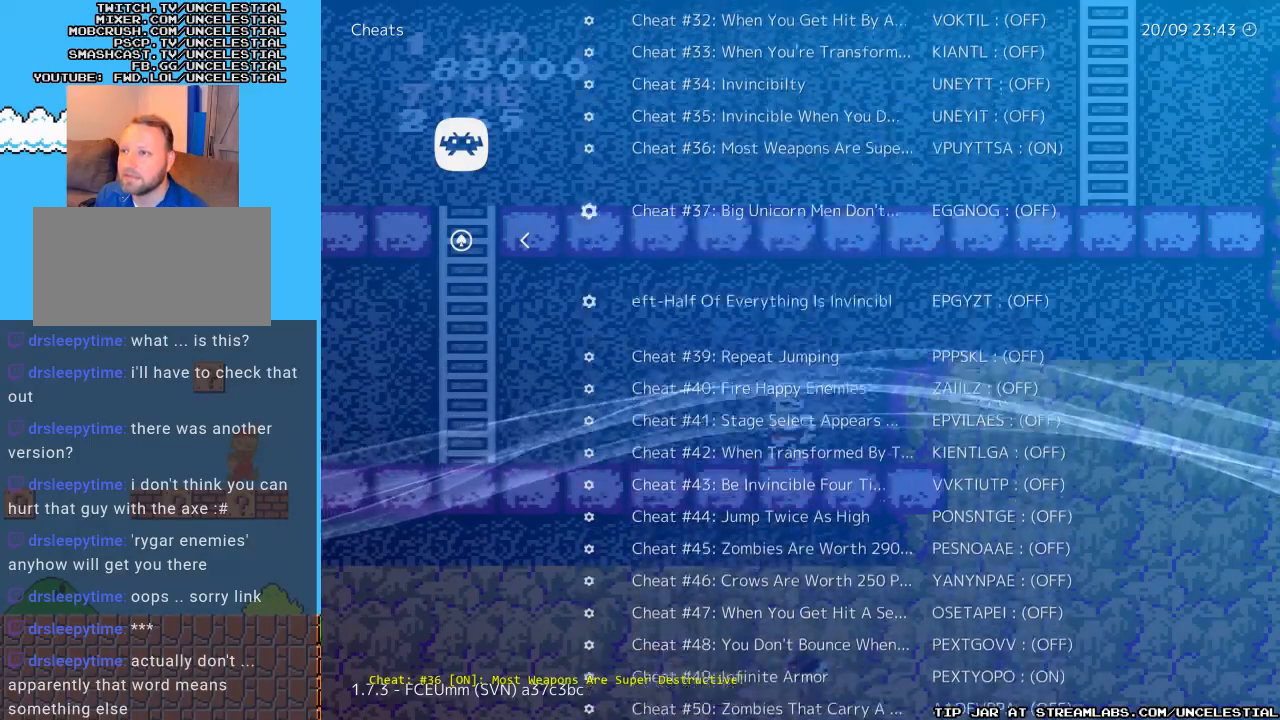
{"buttons": [], "events": [[133, "DPAD_DOWN", "up"], [300, "DPAD_DOWN", "down"], [467, "DPAD_DOWN", "up"]]}
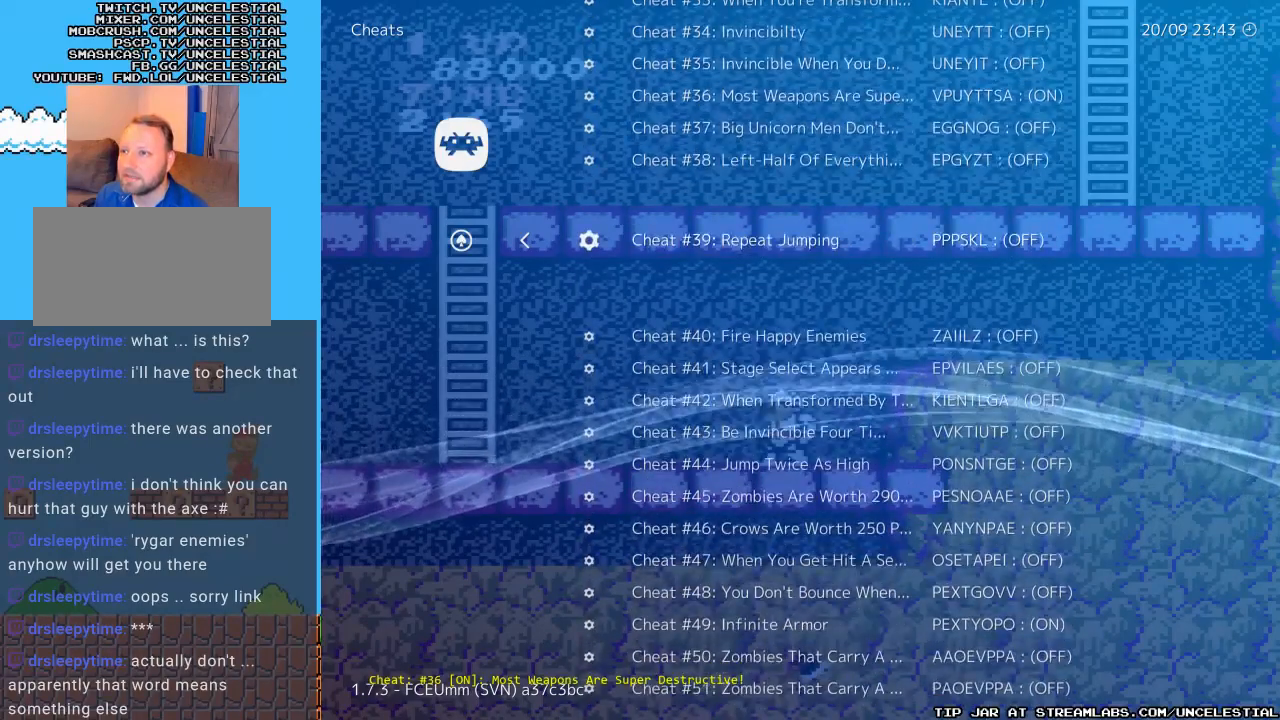
{"buttons": [], "events": [[233, "DPAD_DOWN", "down"], [400, "DPAD_DOWN", "up"]]}
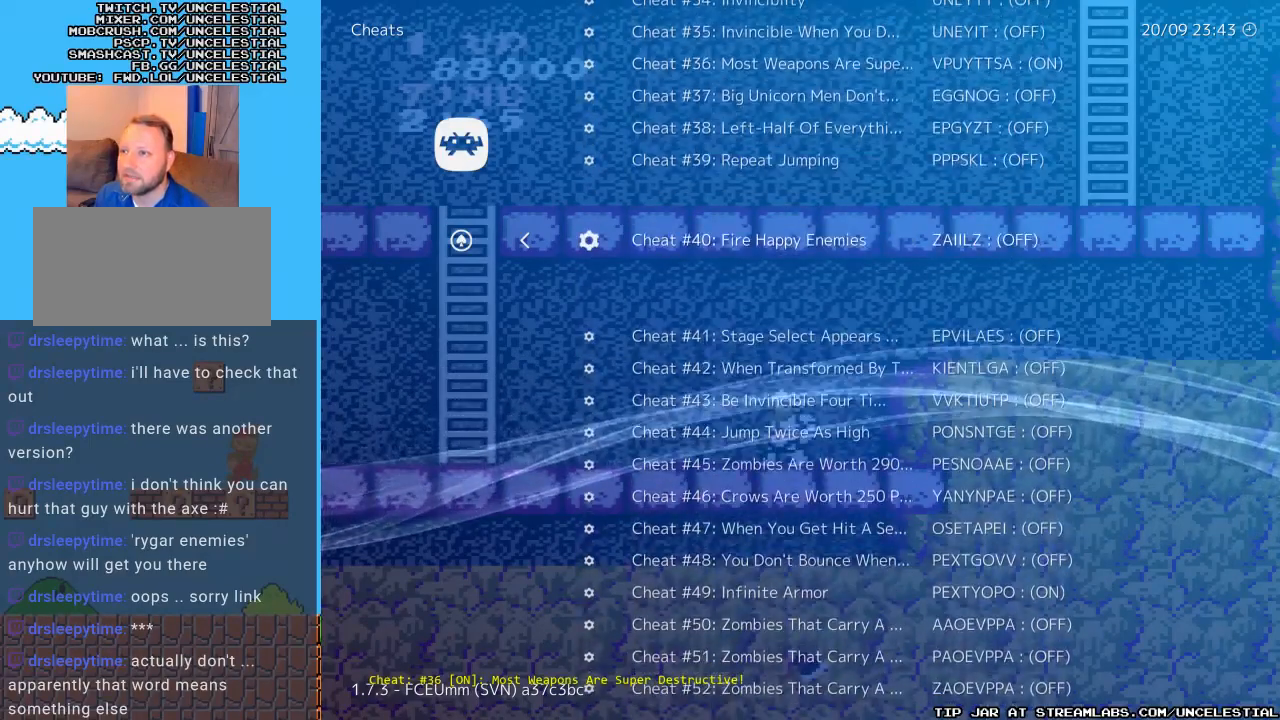
{"buttons": [], "events": [[200, "DPAD_DOWN", "down"], [333, "DPAD_DOWN", "up"]]}
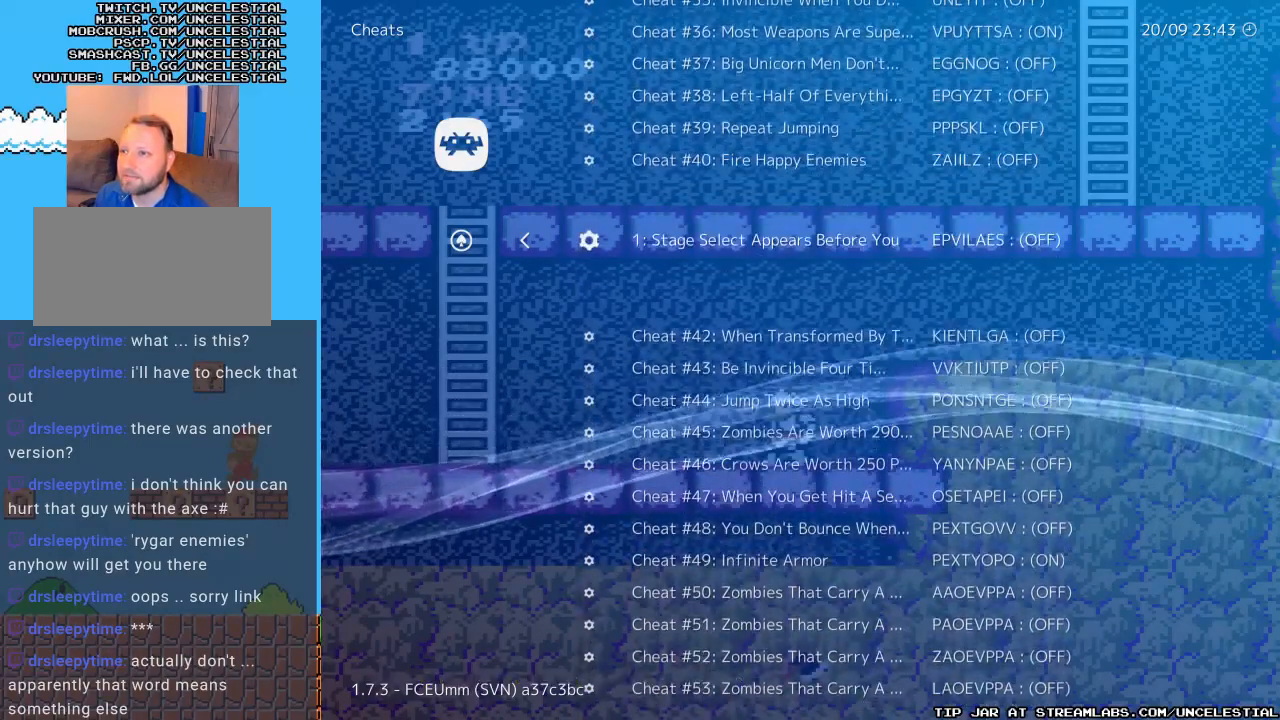
{"buttons": [], "events": [[33, "DPAD_DOWN", "down"], [133, "DPAD_DOWN", "up"], [333, "DPAD_DOWN", "down"], [467, "DPAD_DOWN", "up"]]}
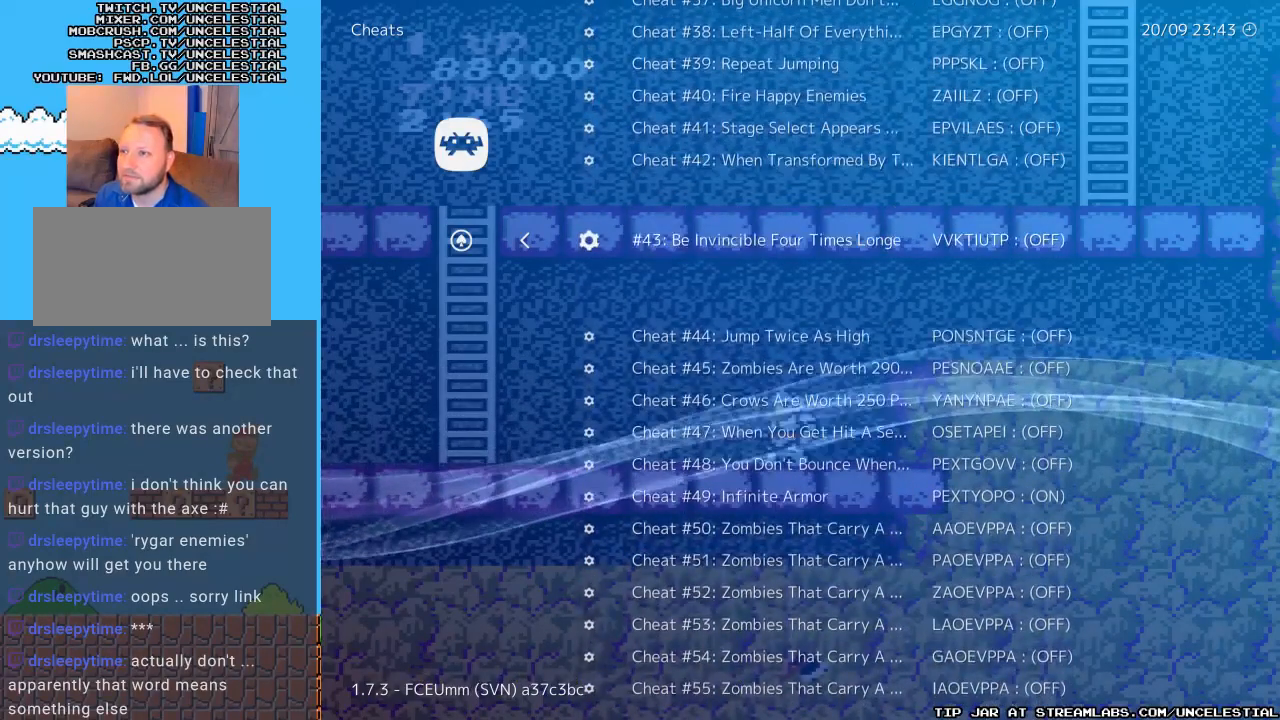
{"buttons": ["DPAD_DOWN"], "events": [[500, "DPAD_DOWN", "down"]]}
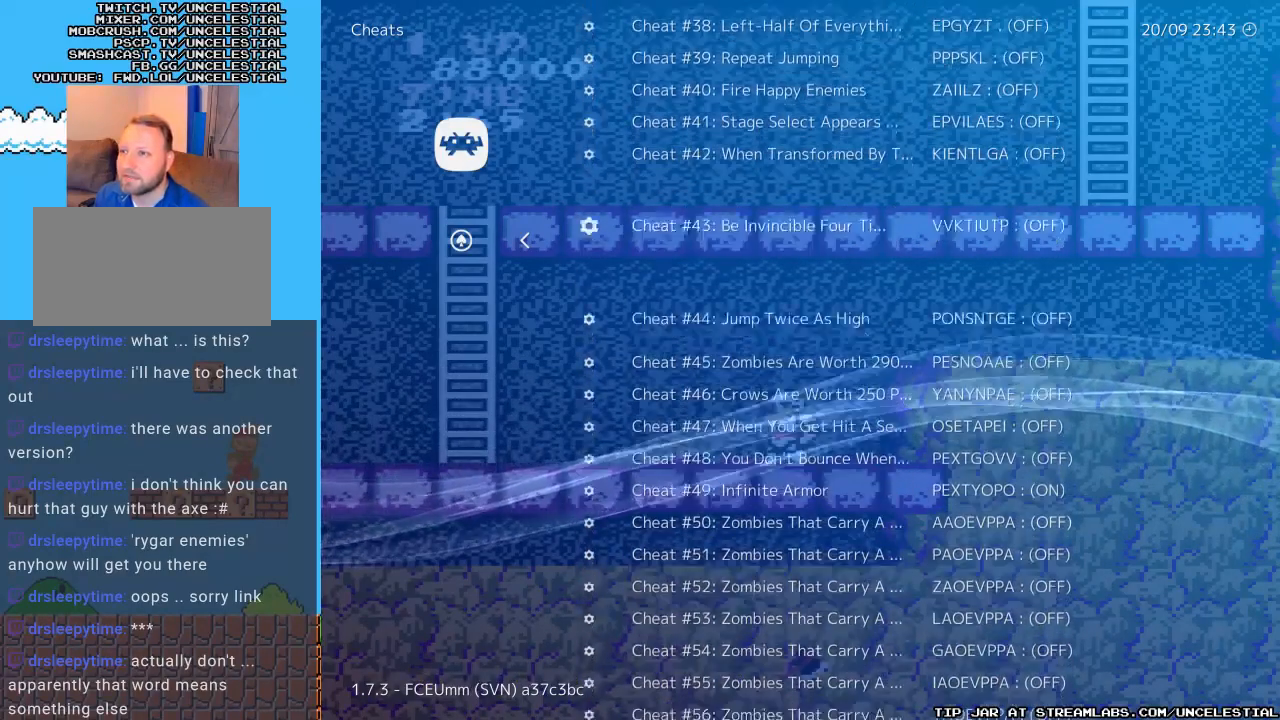
{"buttons": ["DPAD_DOWN"], "events": [[167, "DPAD_DOWN", "up"], [400, "DPAD_DOWN", "down"]]}
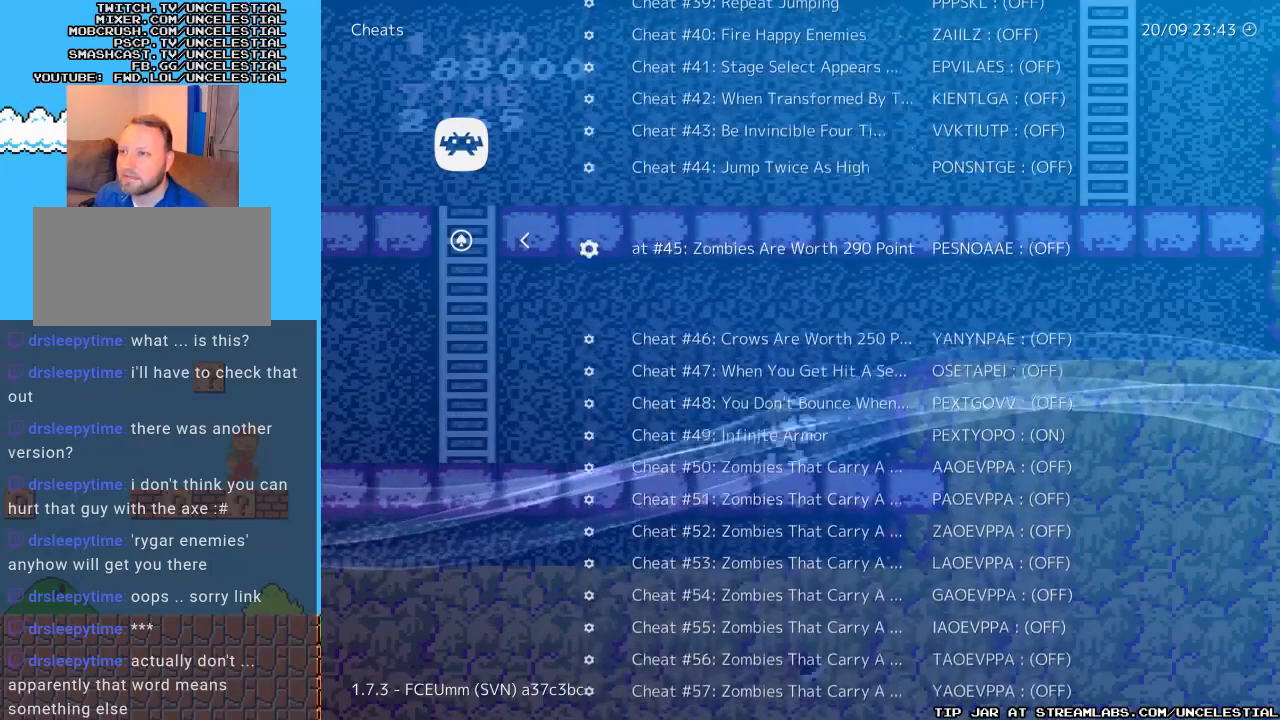
{"buttons": [], "events": [[100, "DPAD_DOWN", "up"], [133, "DPAD_DOWN", "down"], [367, "DPAD_DOWN", "up"]]}
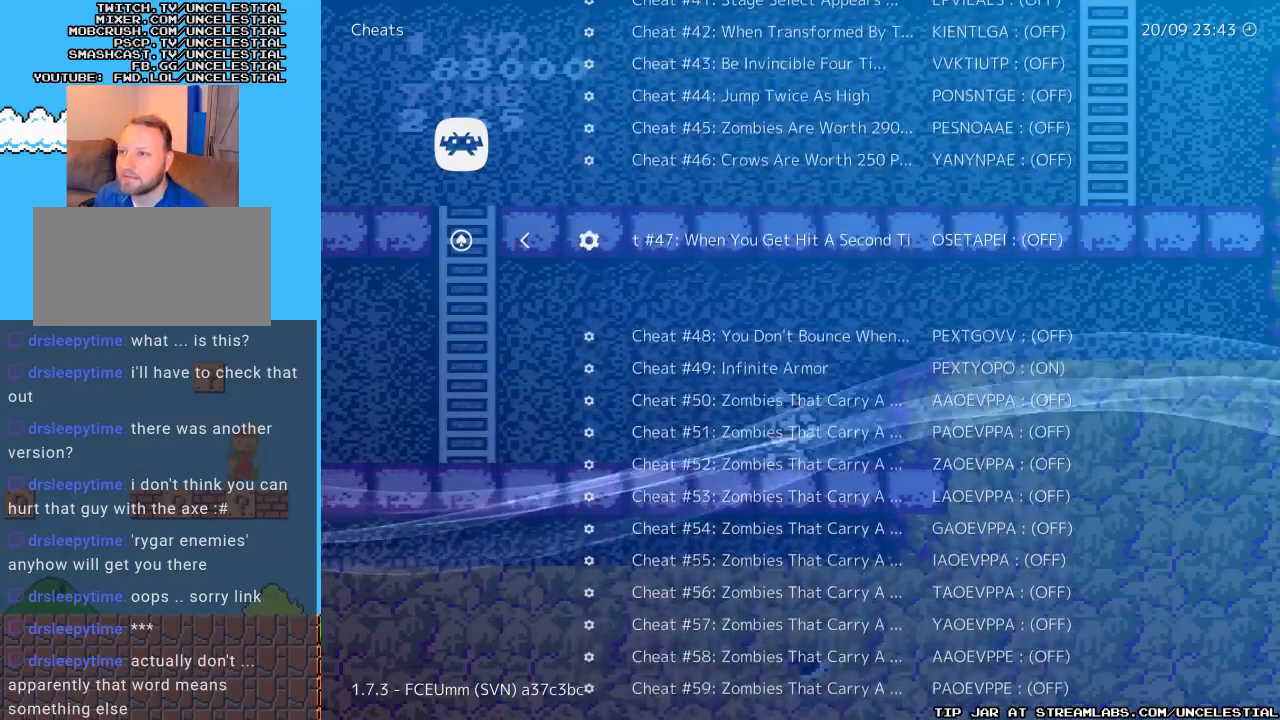
{"buttons": [], "events": [[67, "DPAD_DOWN", "down"], [233, "DPAD_DOWN", "up"]]}
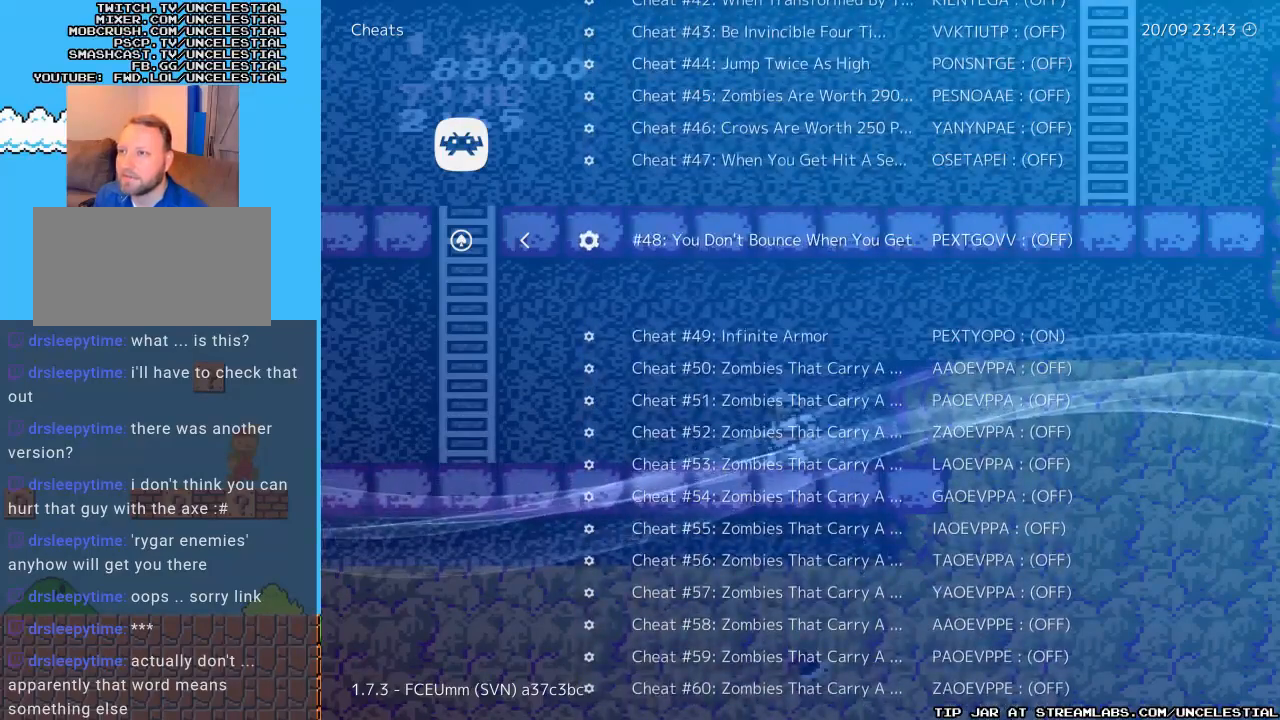
{"buttons": ["DPAD_DOWN"], "events": [[467, "DPAD_DOWN", "down"]]}
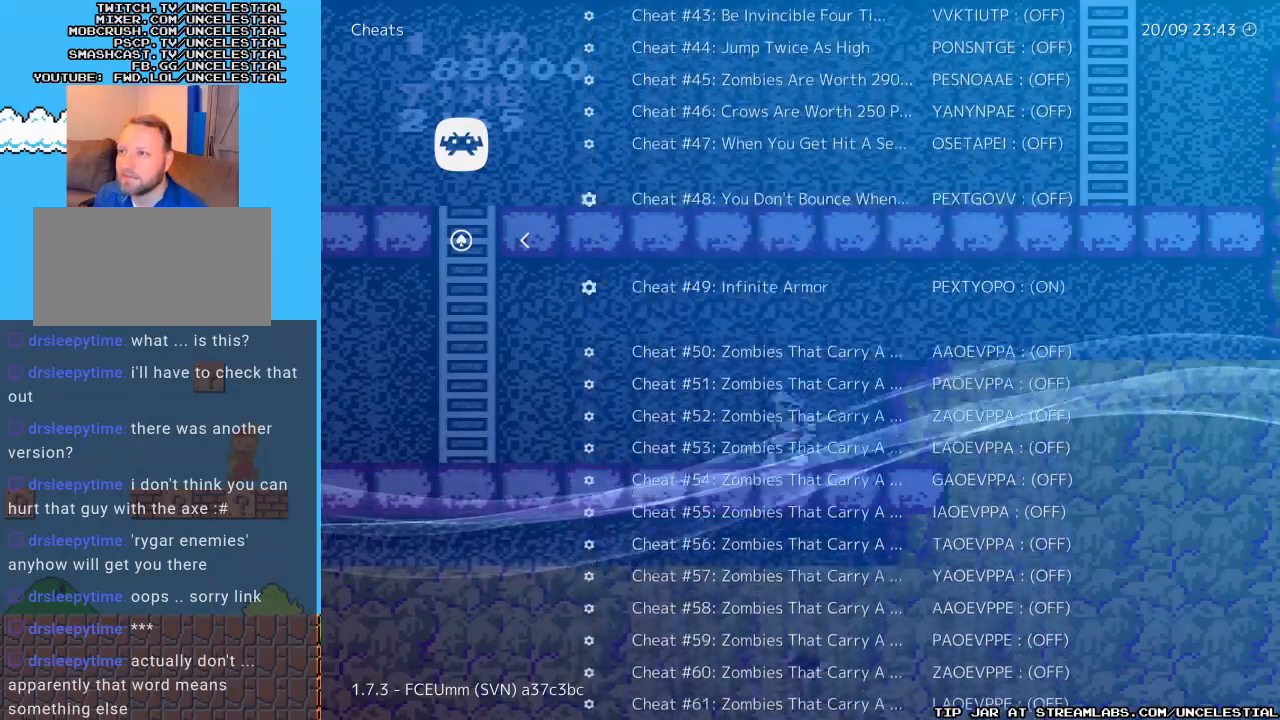
{"buttons": [], "events": [[133, "DPAD_DOWN", "up"]]}
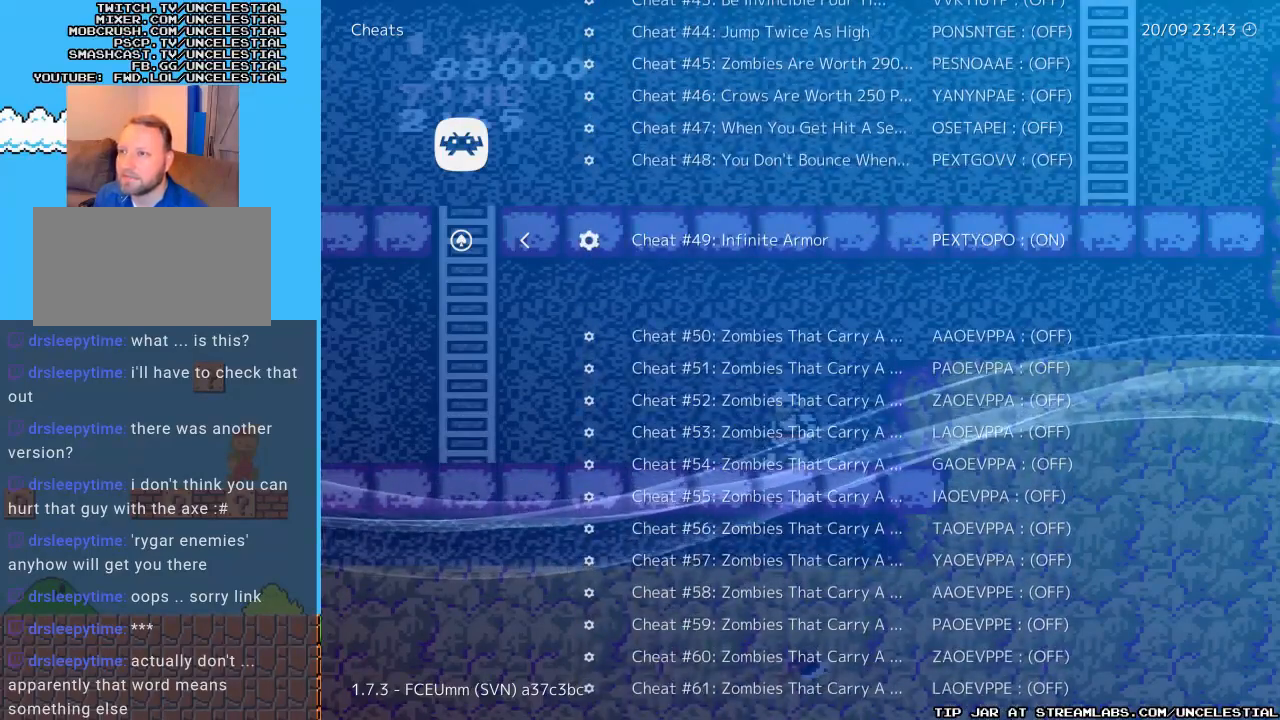
{"buttons": ["DPAD_DOWN"], "events": [[400, "DPAD_DOWN", "down"]]}
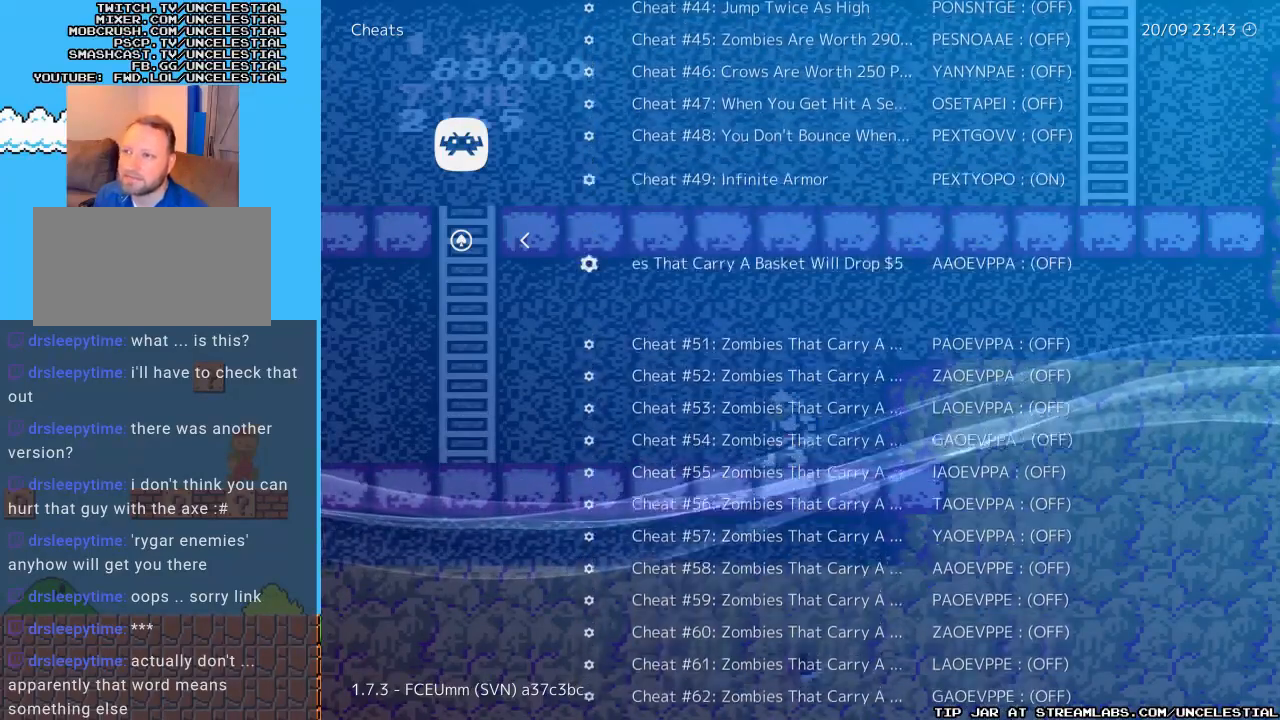
{"buttons": ["DPAD_DOWN"], "events": [[100, "DPAD_DOWN", "up"], [400, "DPAD_DOWN", "down"]]}
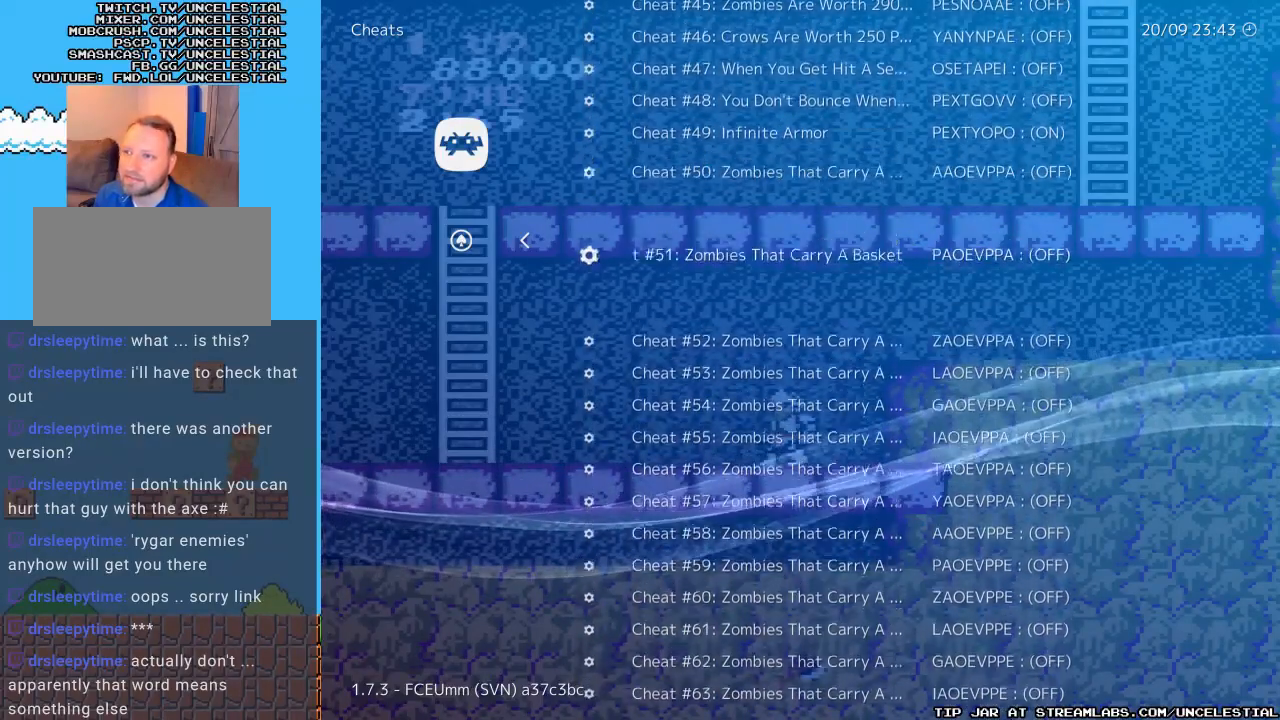
{"buttons": ["DPAD_DOWN"], "events": [[100, "DPAD_DOWN", "up"], [367, "DPAD_DOWN", "down"]]}
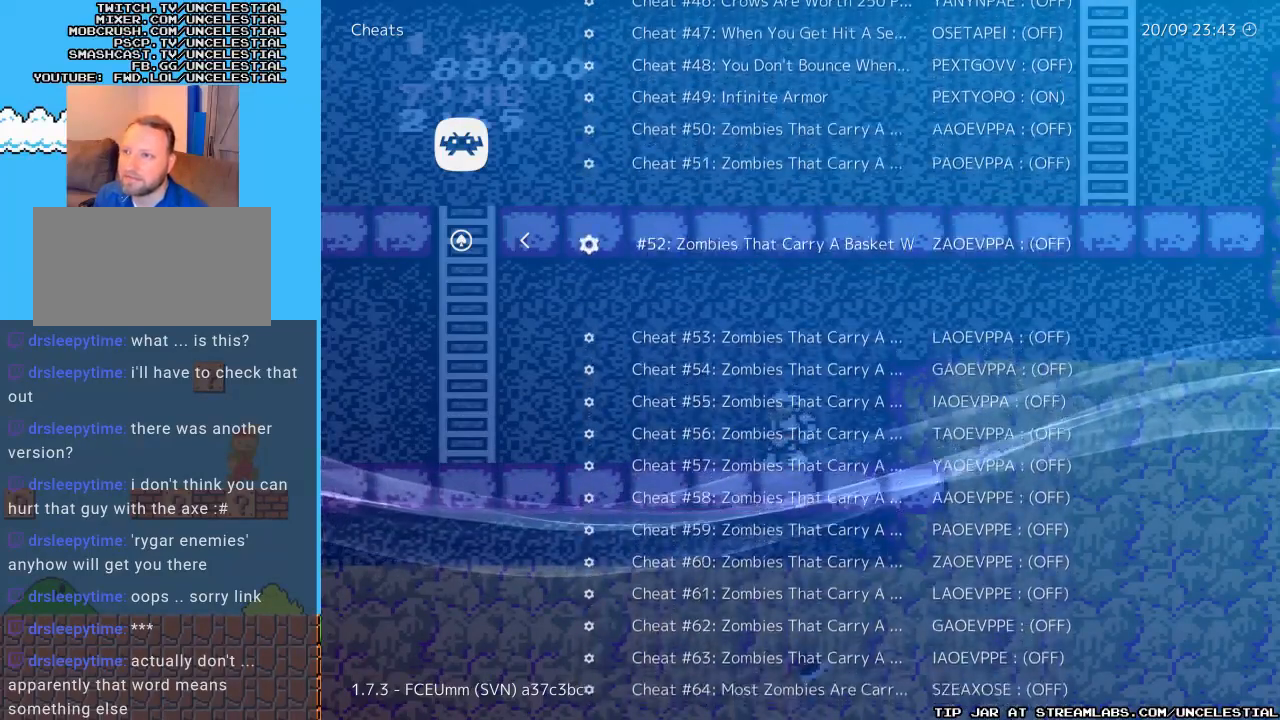
{"buttons": [], "events": [[500, "DPAD_DOWN", "up"]]}
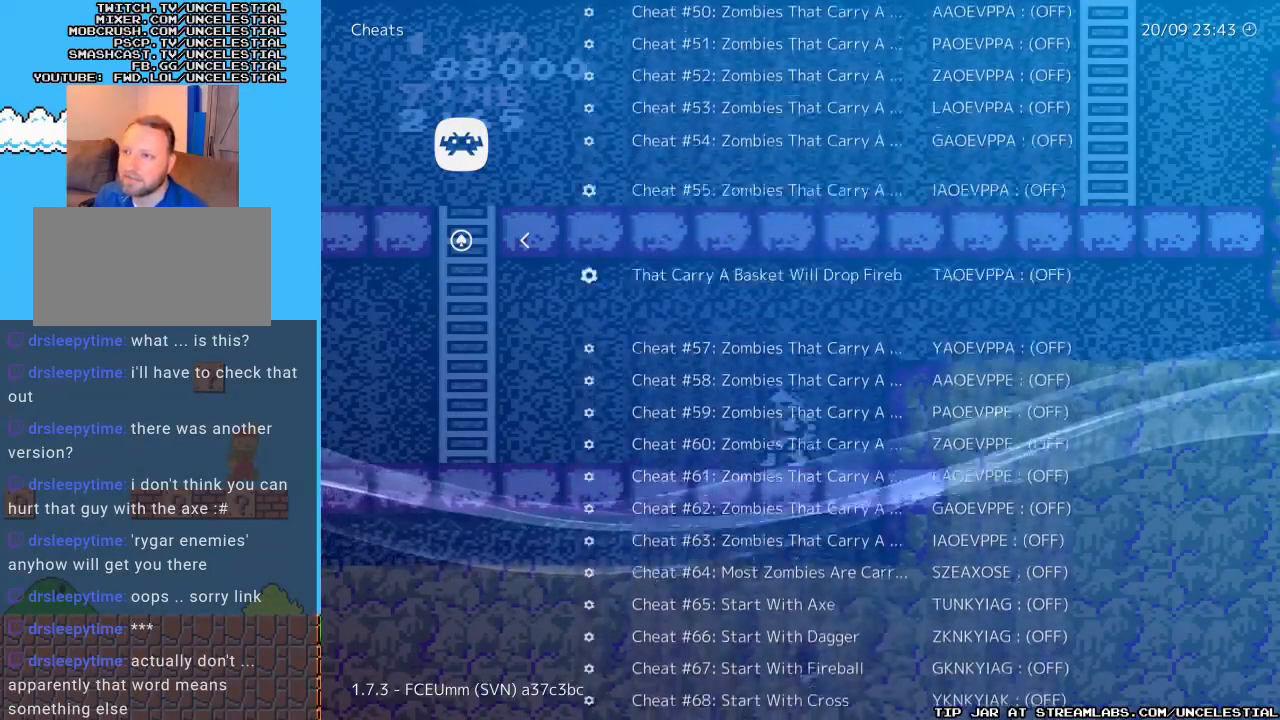
{"buttons": [], "events": []}
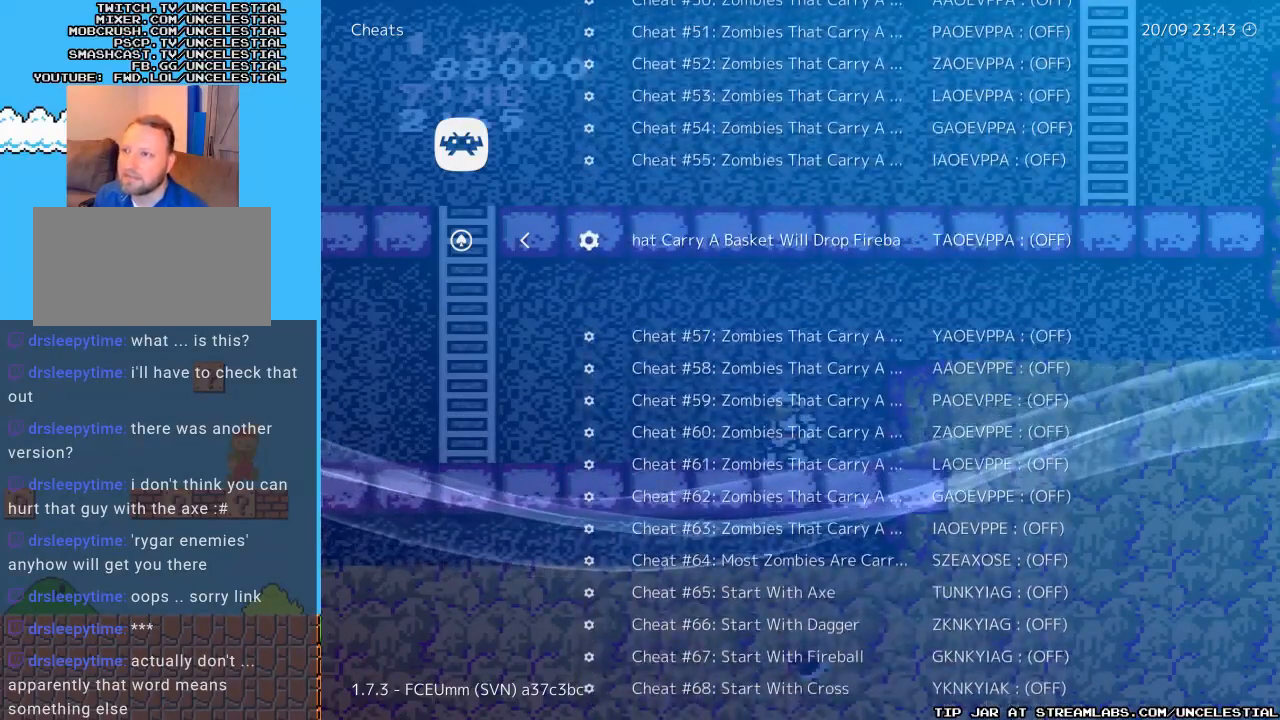
{"buttons": [], "events": []}
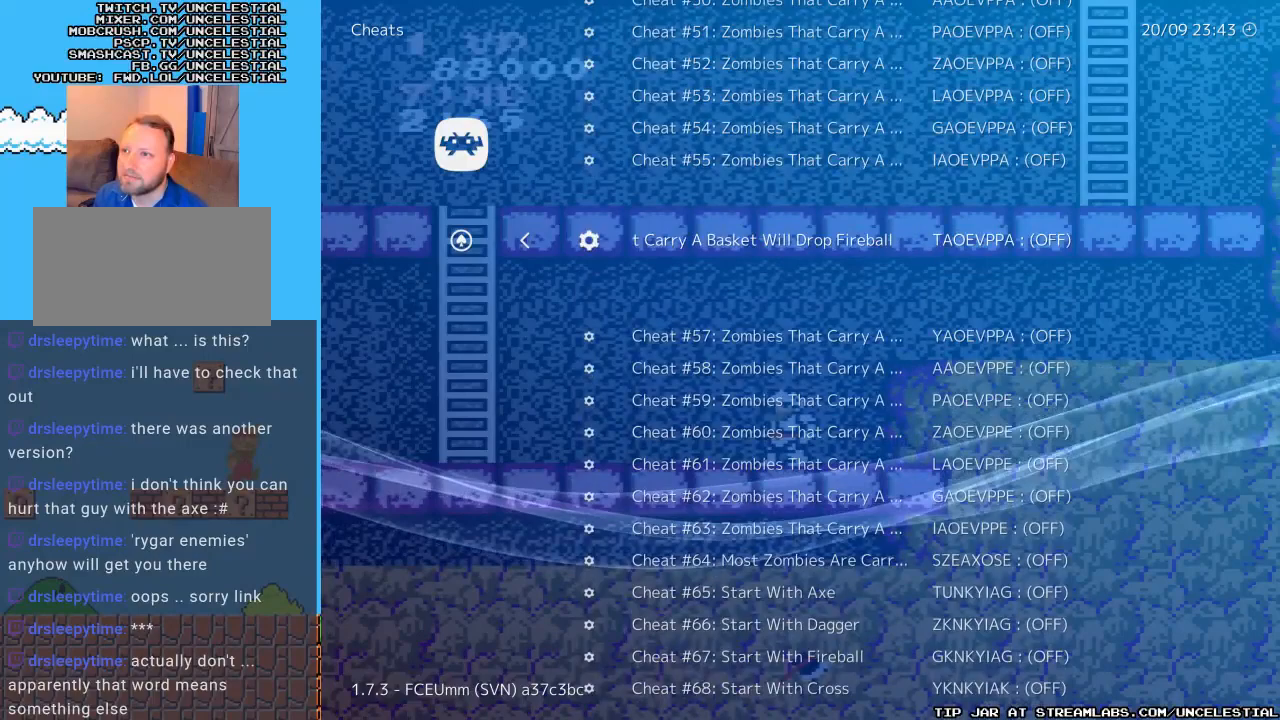
{"buttons": [], "events": [[267, "DPAD_UP", "down"], [400, "DPAD_UP", "up"]]}
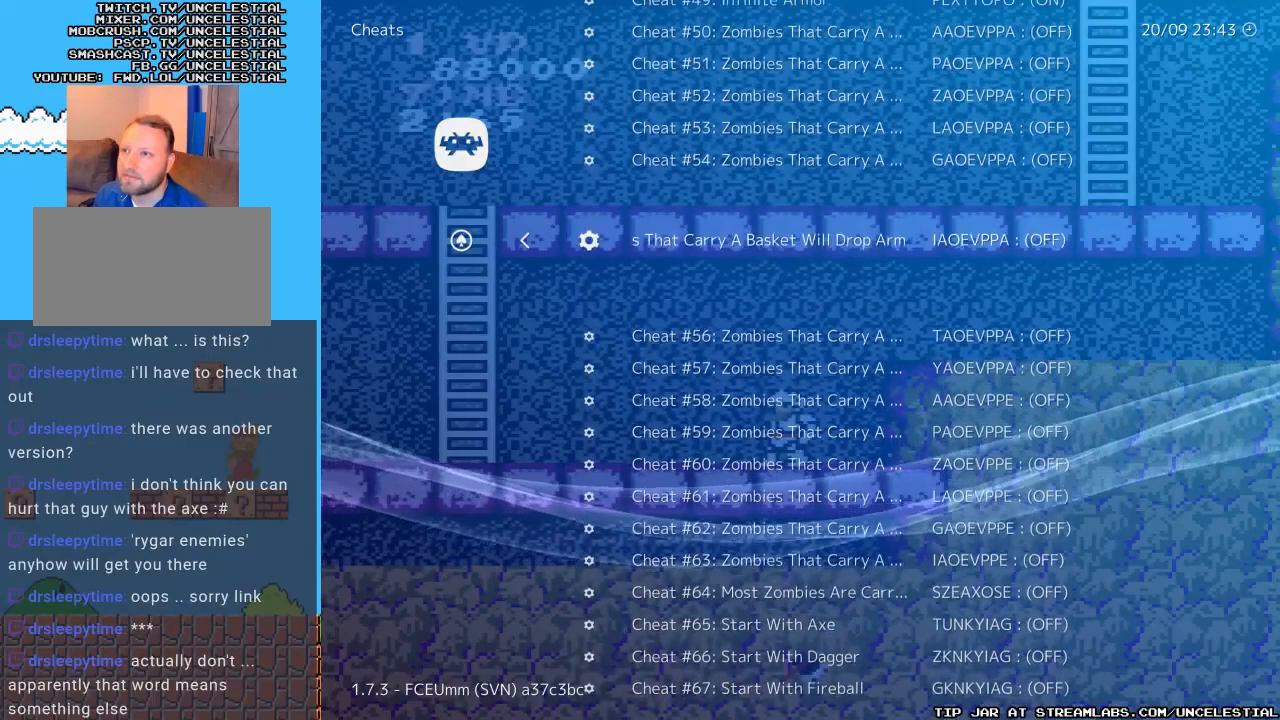
{"buttons": ["DPAD_UP"], "events": [[433, "DPAD_UP", "down"]]}